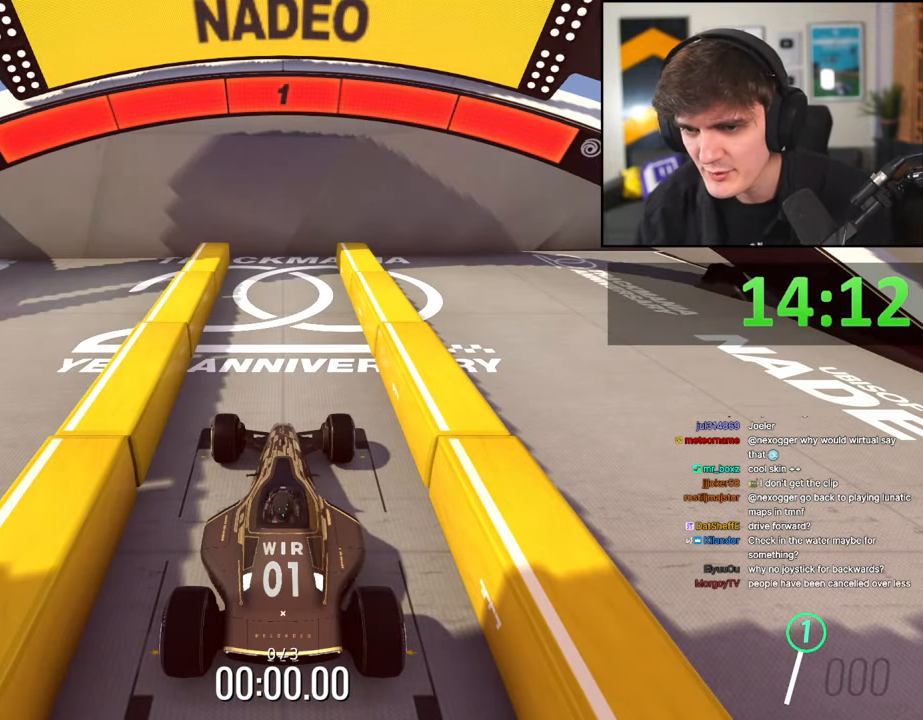
Gameplay with keyboard; each line is a JSON object with the keys held at the frame after it. "events" lists presses ("down") and releases ("up") of "brake", "down", "left", "right" and "up" between this image and that frame as [ms after this image, input, new state], when the widget could be followed in between. No other keys are recorded. Mouse input is not recorded. Key names are as the overlay labels them; some are game actions (e.g. jump) rather than physical keys.
{"keys": ["up"], "events": []}
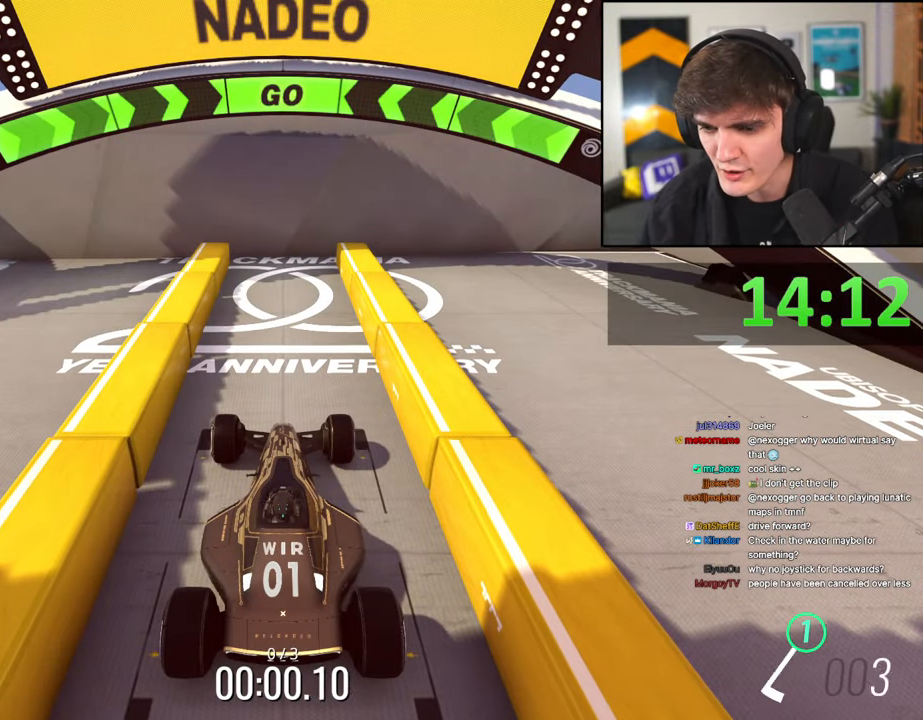
{"keys": ["up"], "events": []}
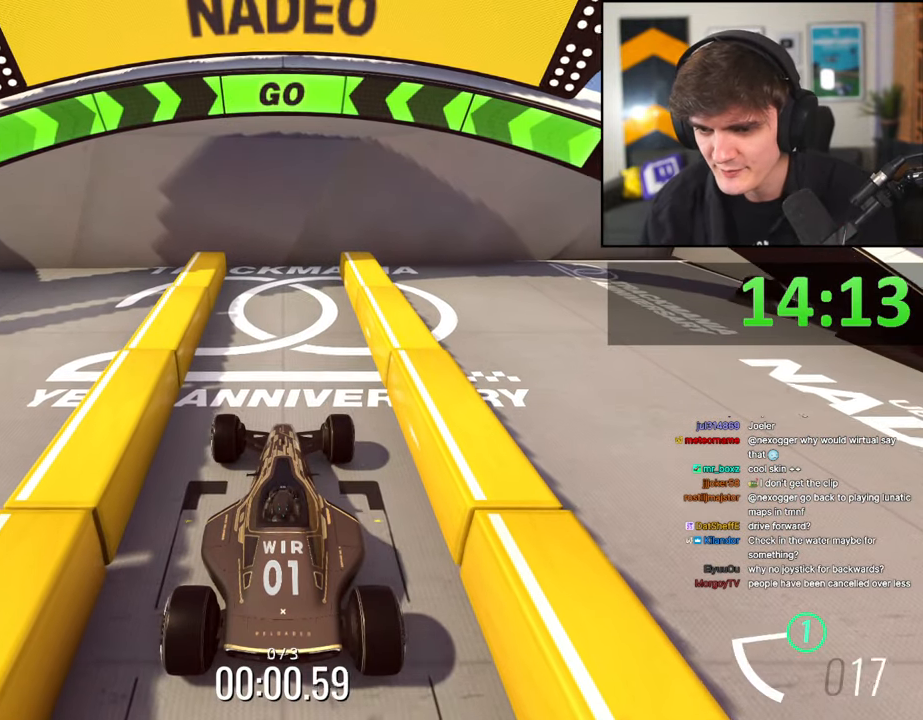
{"keys": ["up"], "events": []}
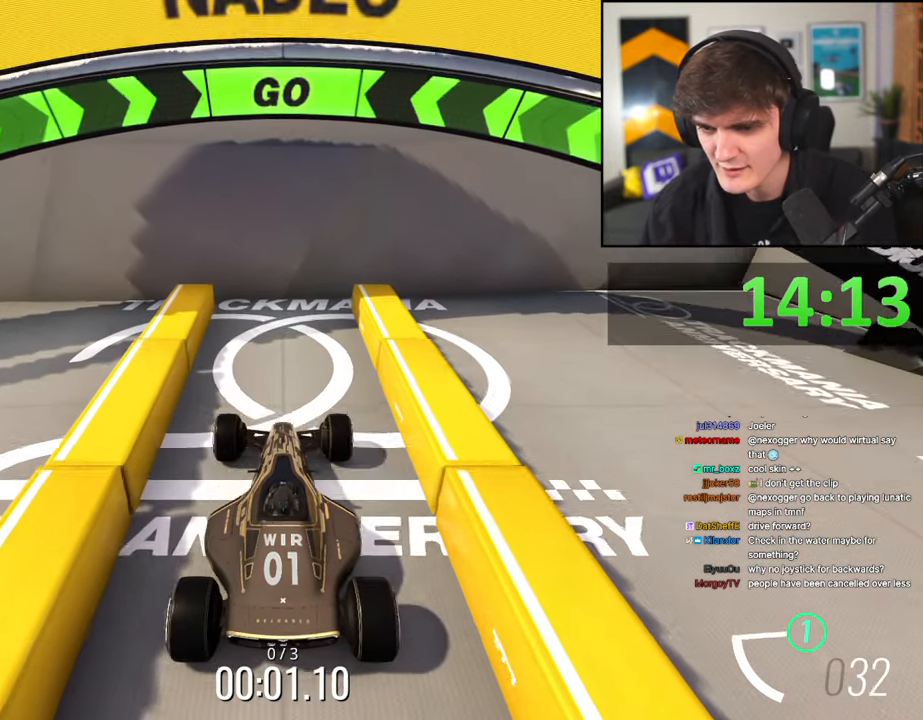
{"keys": ["brake"], "events": [[234, "up", "up"], [334, "brake", "down"]]}
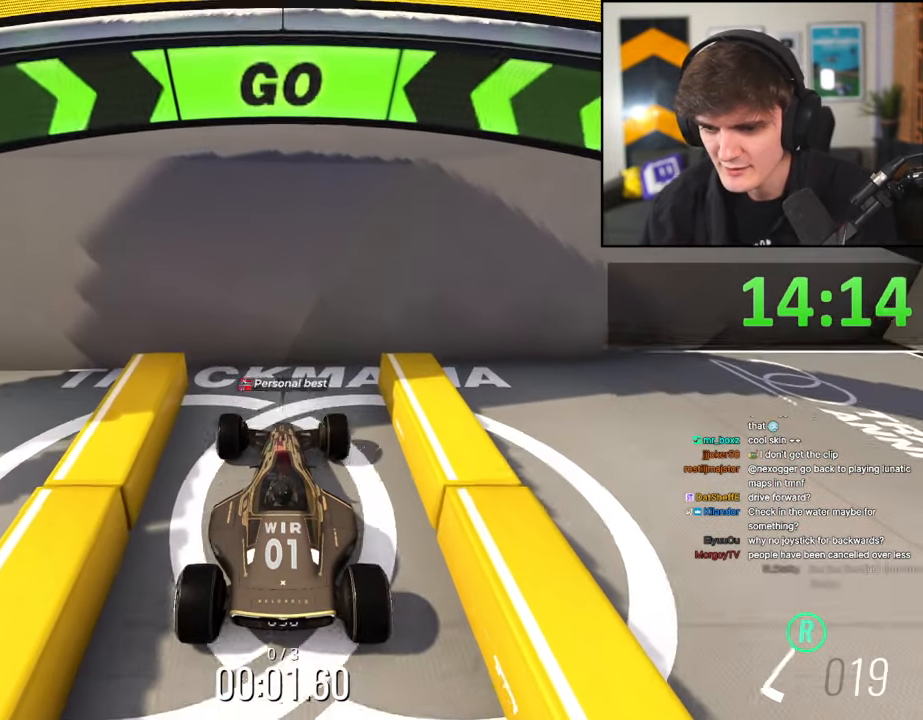
{"keys": ["brake"], "events": []}
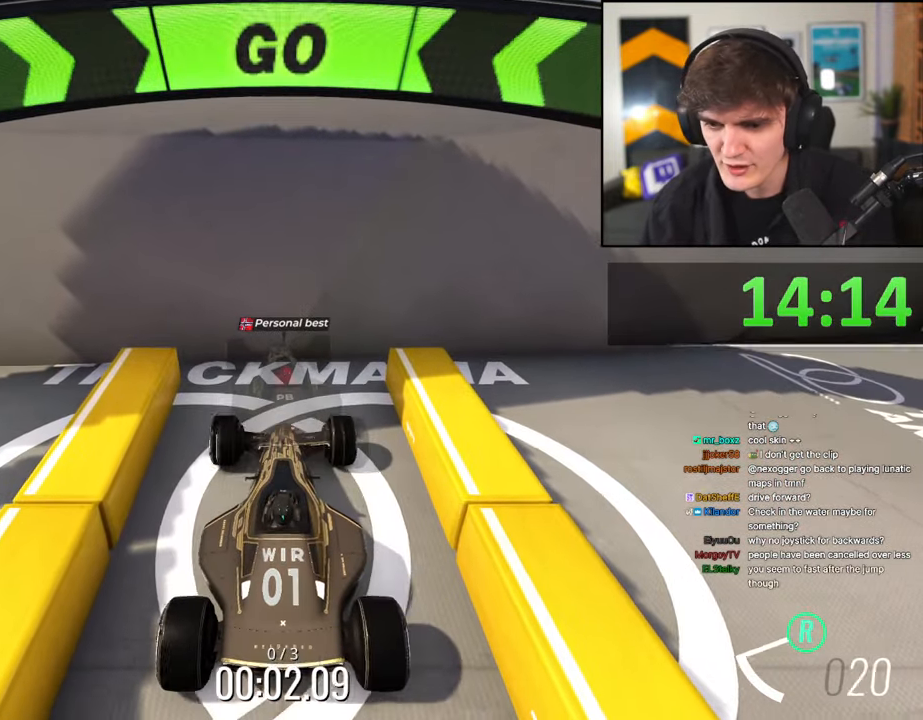
{"keys": ["brake"], "events": []}
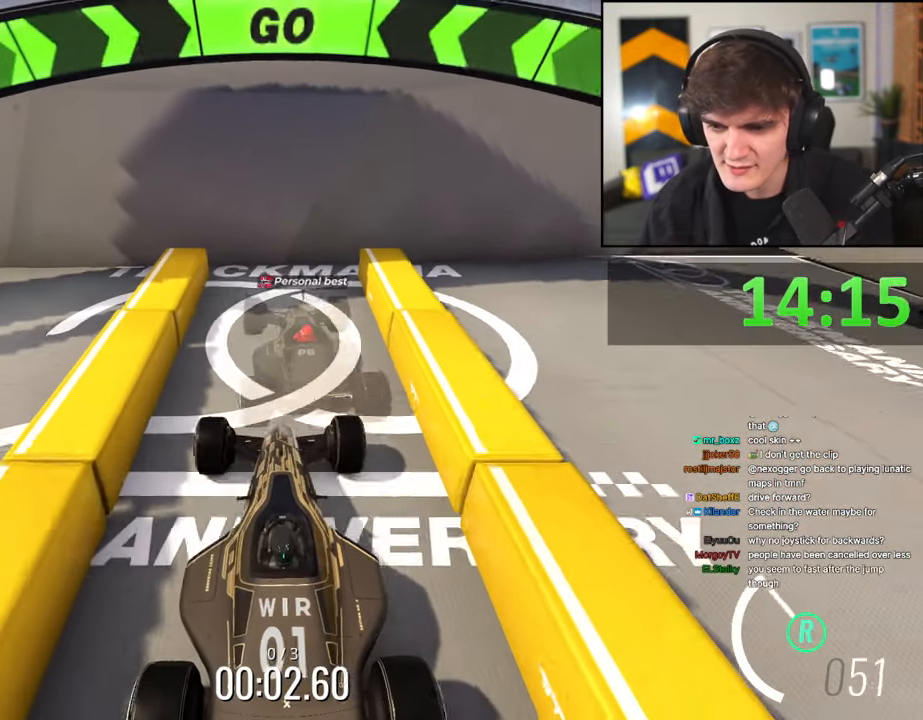
{"keys": ["brake", "left"], "events": [[484, "left", "down"]]}
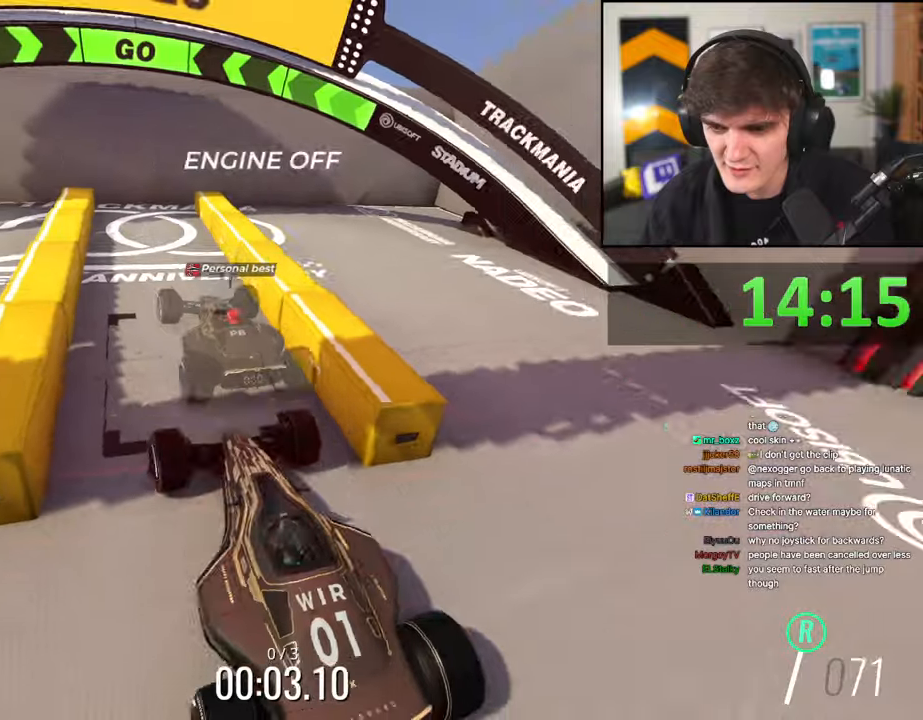
{"keys": ["brake"], "events": [[17, "left", "up"]]}
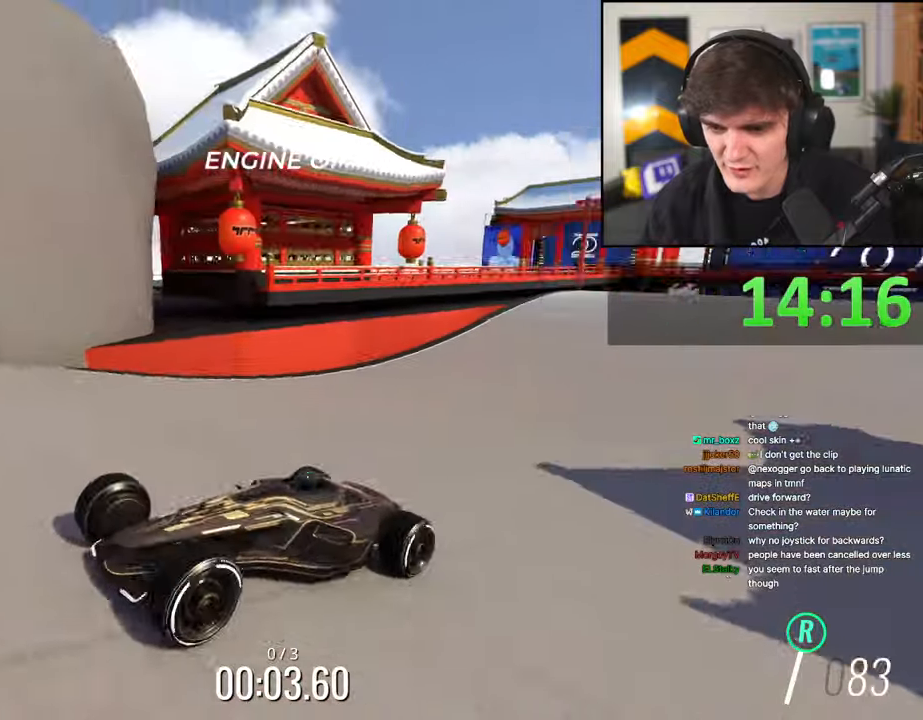
{"keys": ["brake"], "events": []}
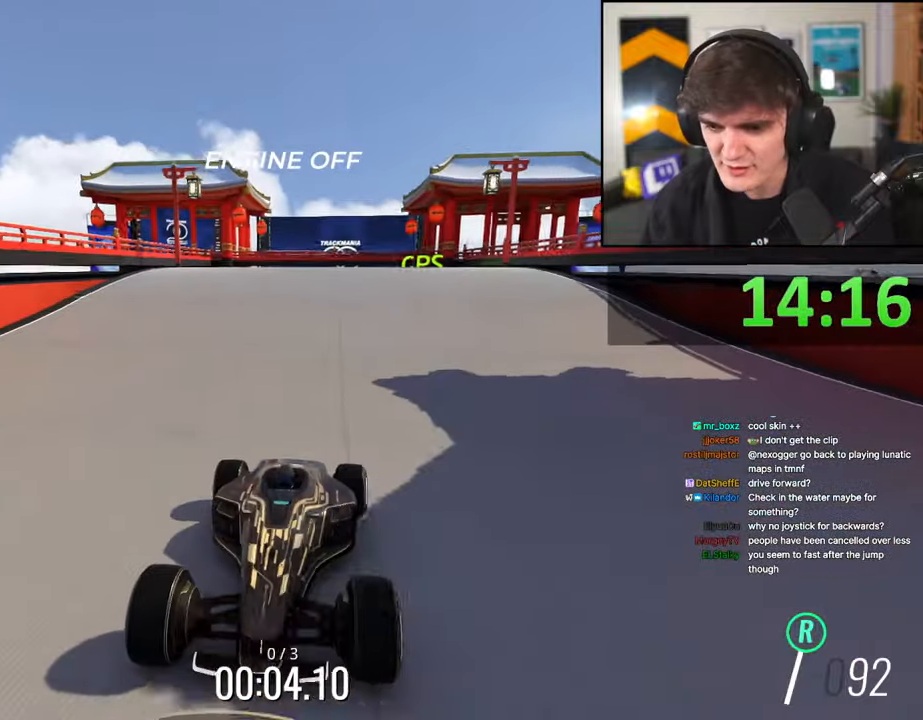
{"keys": ["brake"], "events": []}
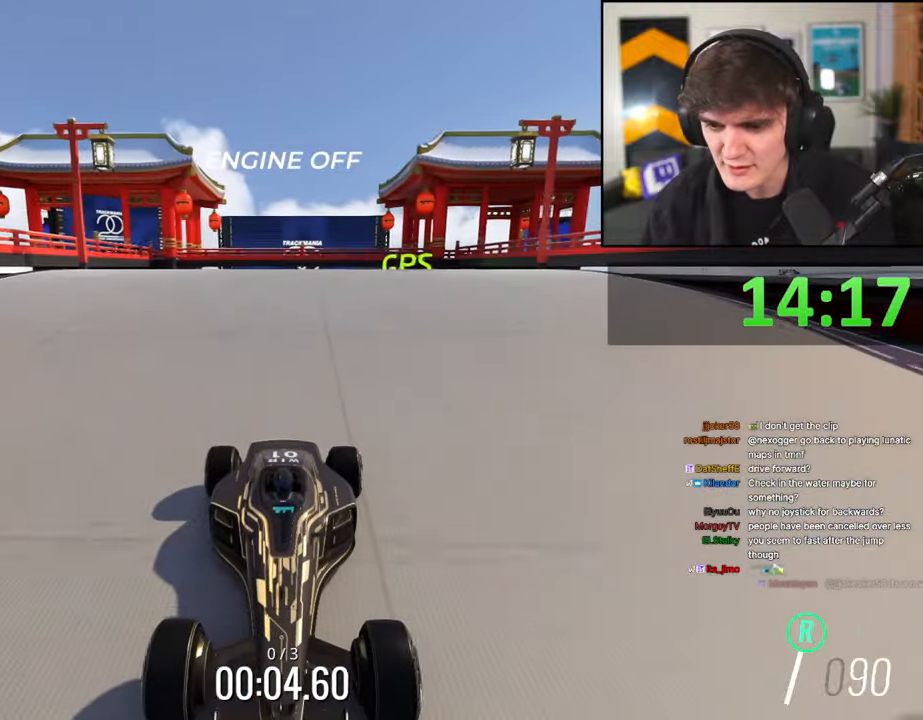
{"keys": ["brake", "left"], "events": [[500, "left", "down"]]}
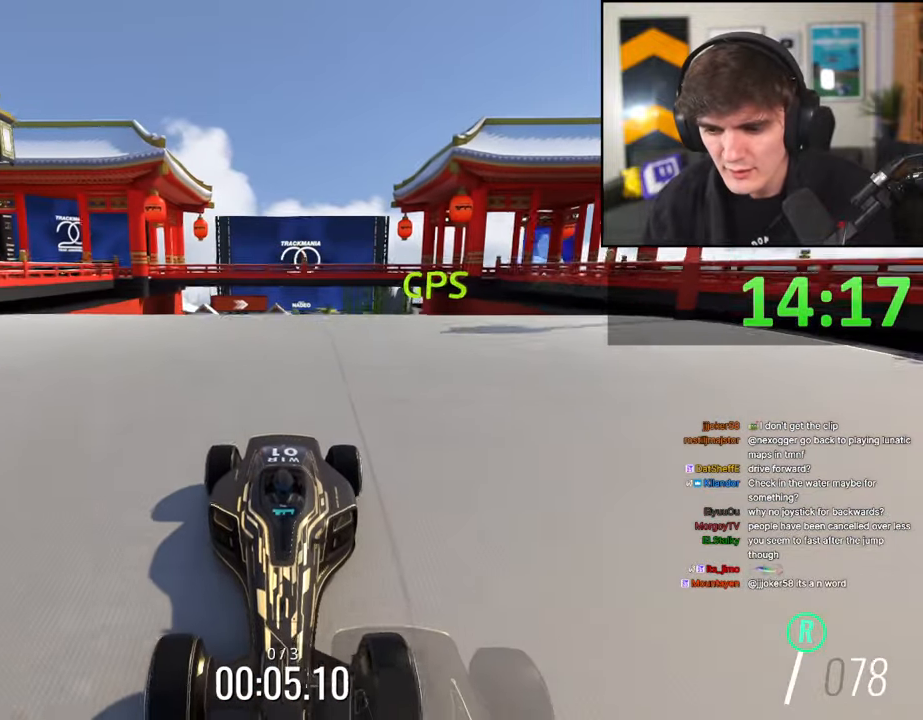
{"keys": ["brake"], "events": [[34, "left", "up"]]}
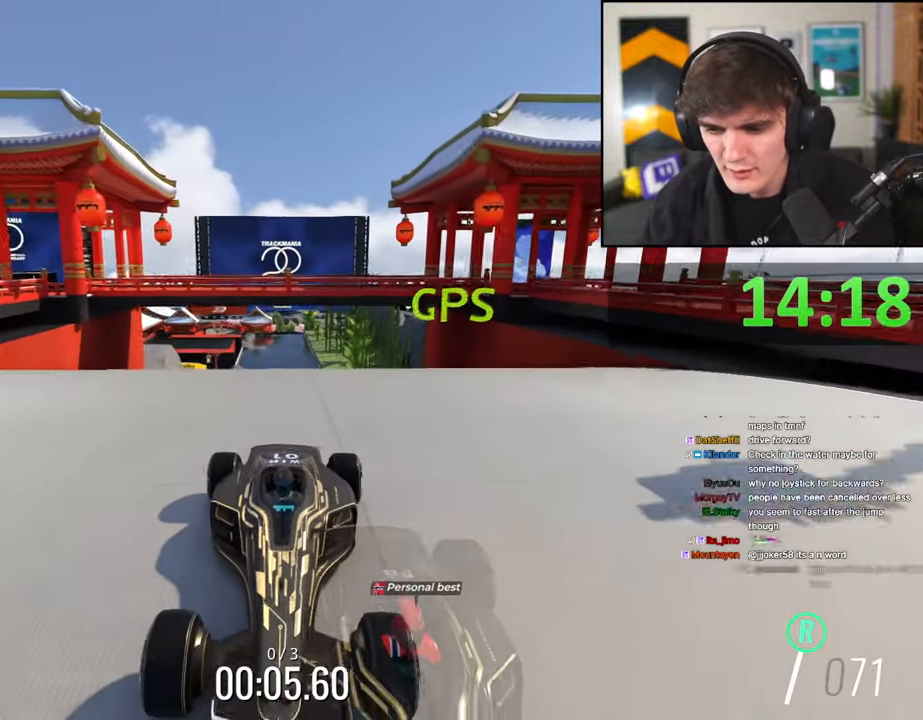
{"keys": ["brake"], "events": []}
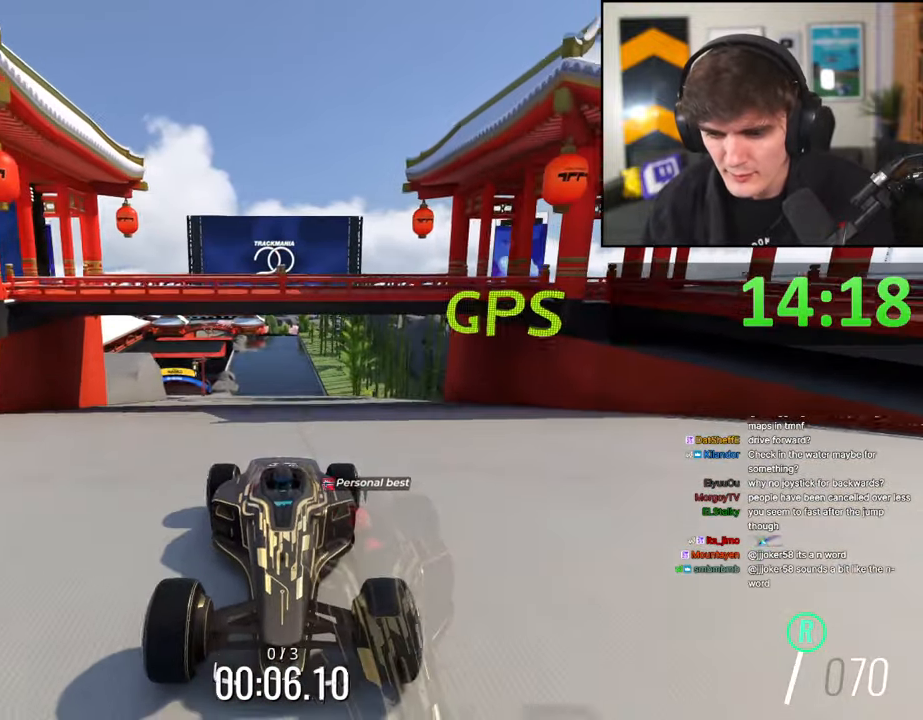
{"keys": ["brake"], "events": []}
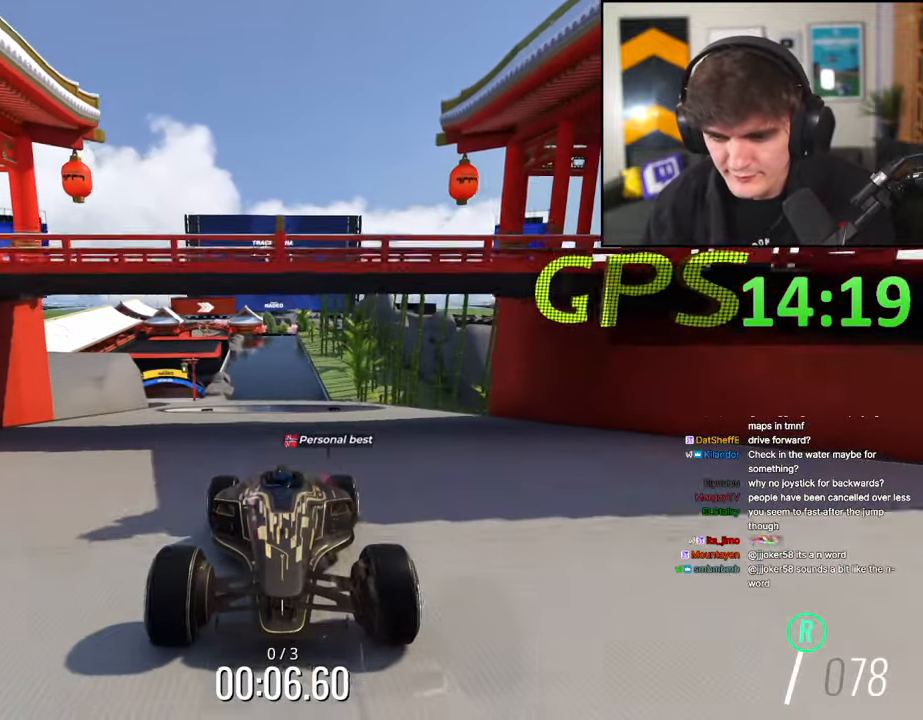
{"keys": ["brake"], "events": [[317, "right", "down"], [417, "right", "up"]]}
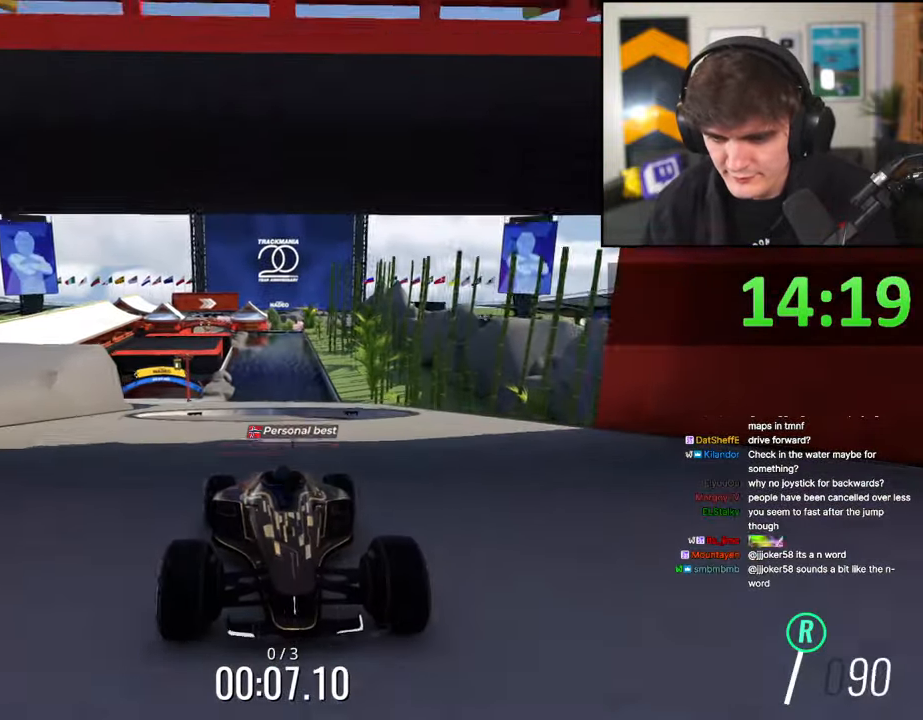
{"keys": ["brake", "right"], "events": [[200, "right", "down"]]}
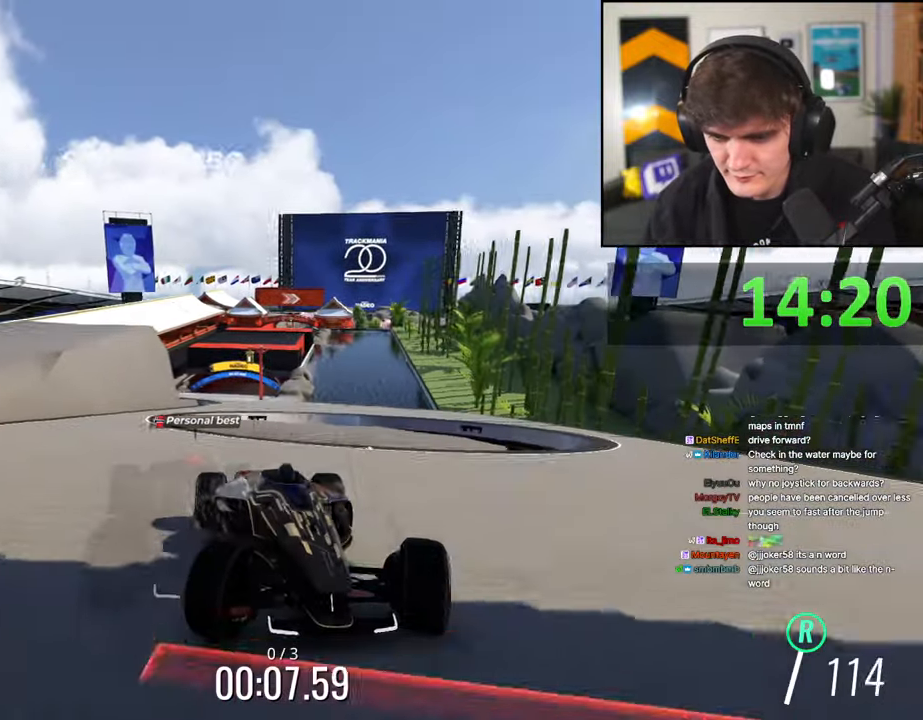
{"keys": ["brake", "left"], "events": [[17, "right", "up"], [400, "left", "down"]]}
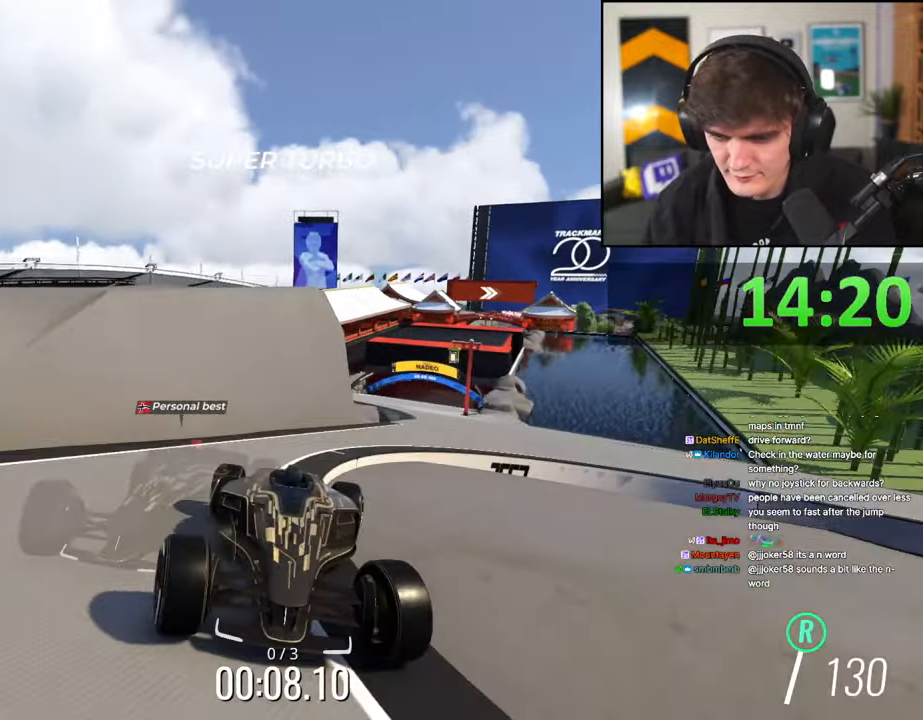
{"keys": ["brake", "right", "up"], "events": [[317, "left", "up"], [417, "right", "down"], [417, "up", "down"]]}
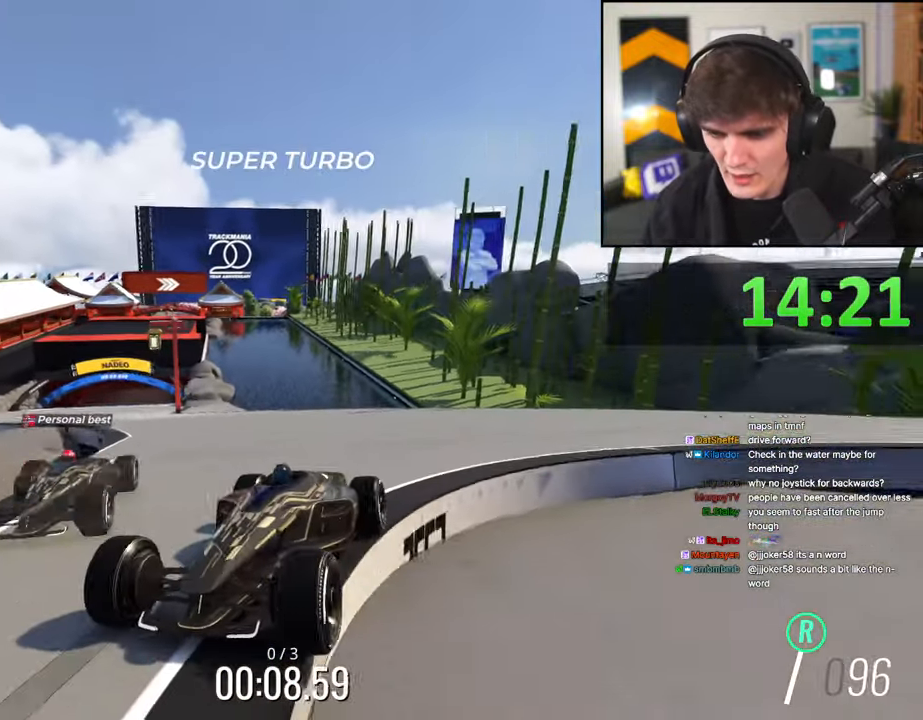
{"keys": ["up"], "events": [[50, "right", "up"], [334, "brake", "up"]]}
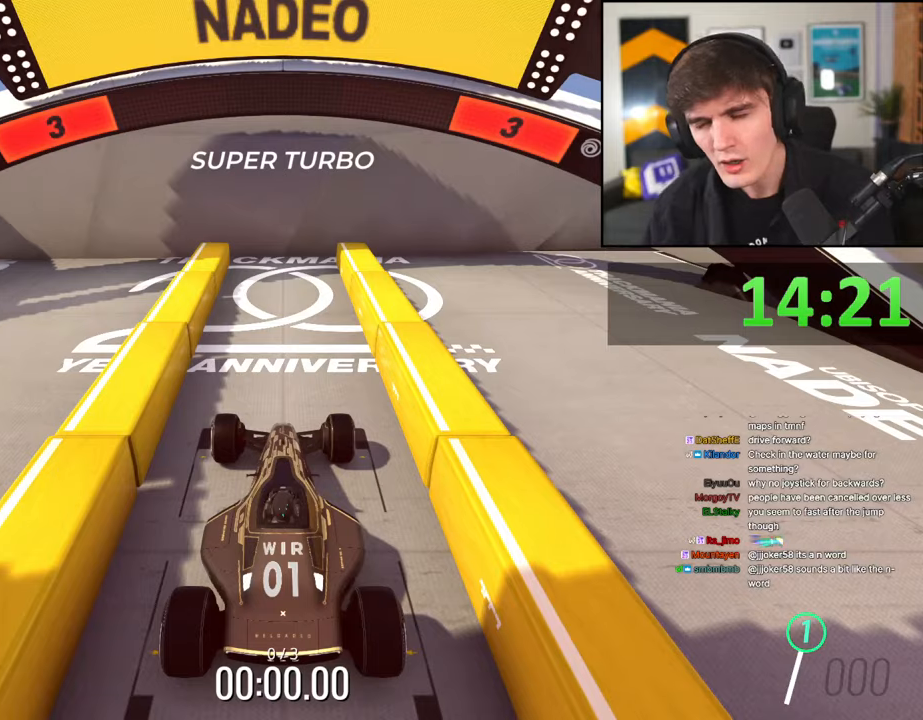
{"keys": ["up"], "events": []}
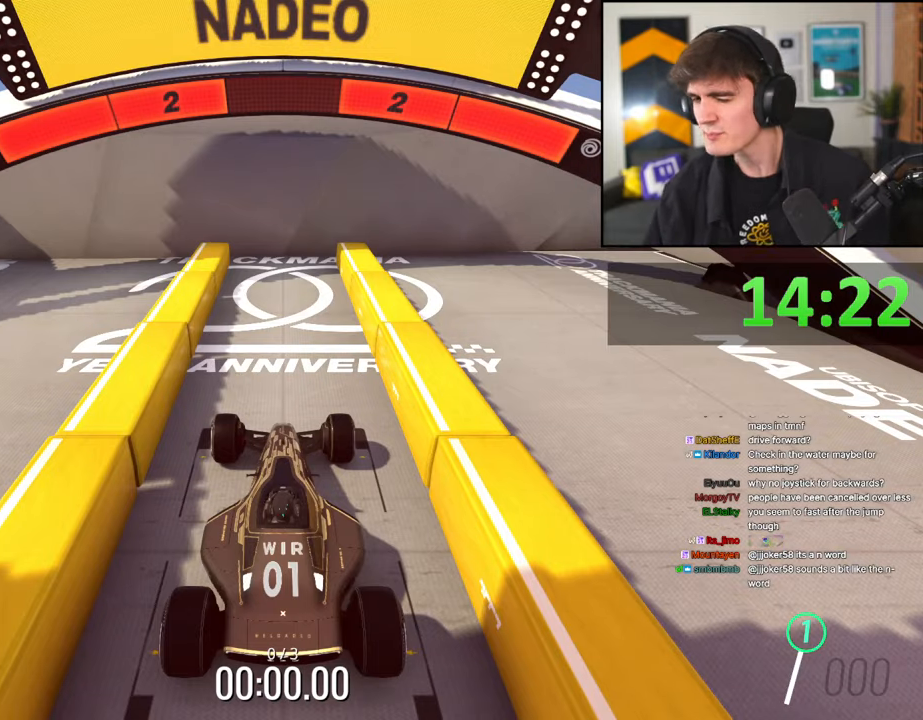
{"keys": ["up"], "events": []}
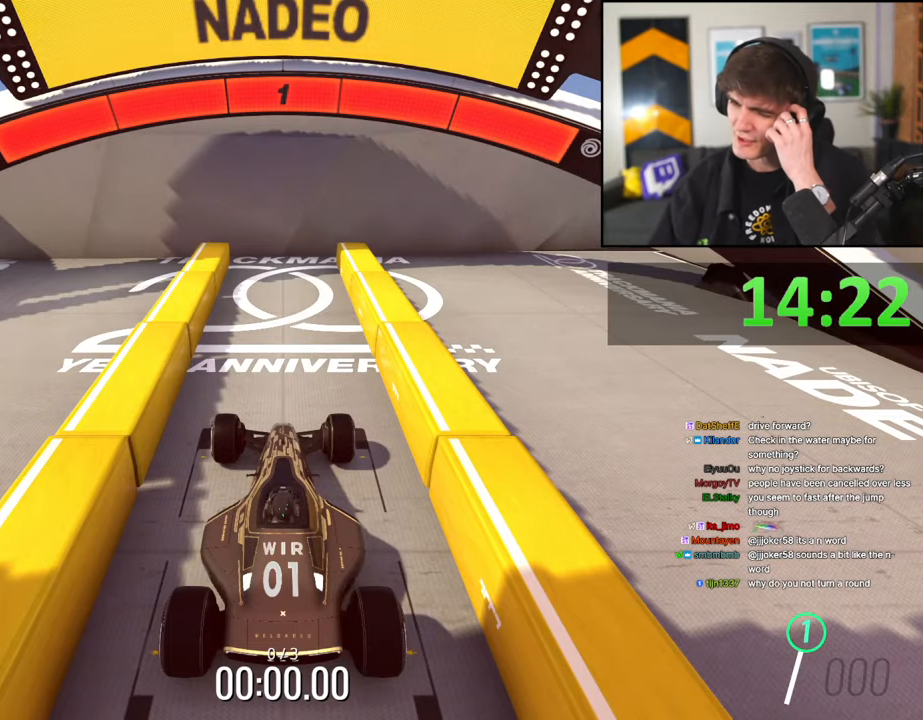
{"keys": ["up"], "events": []}
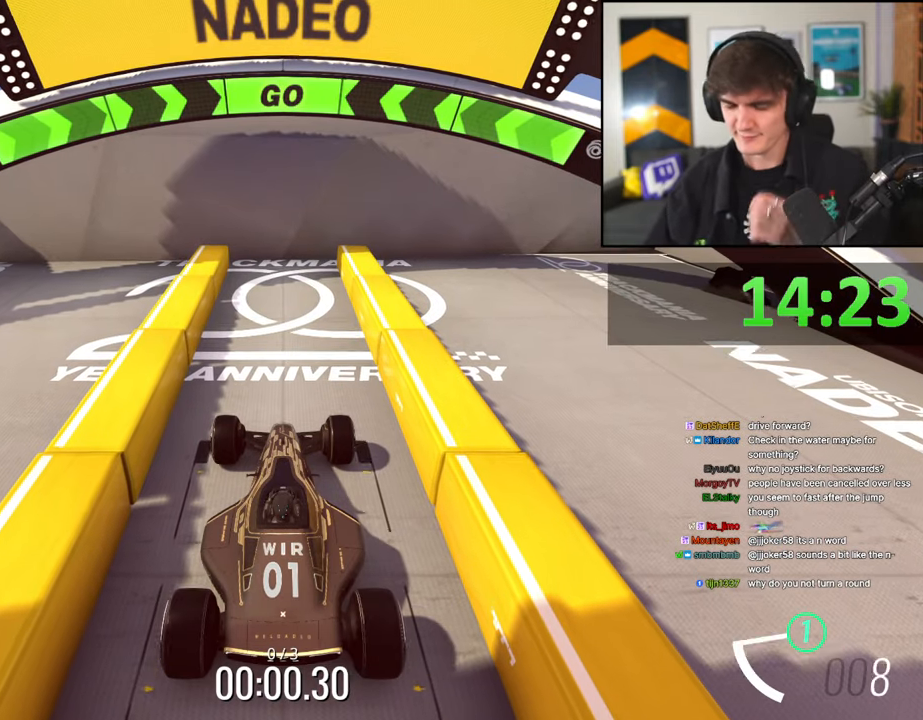
{"keys": ["up"], "events": []}
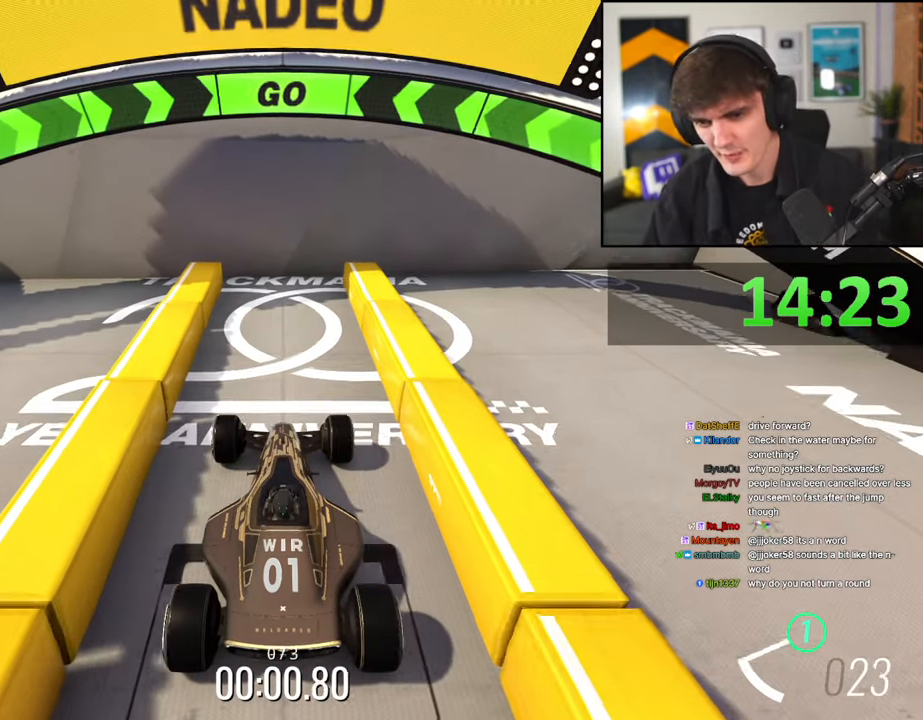
{"keys": ["up"], "events": []}
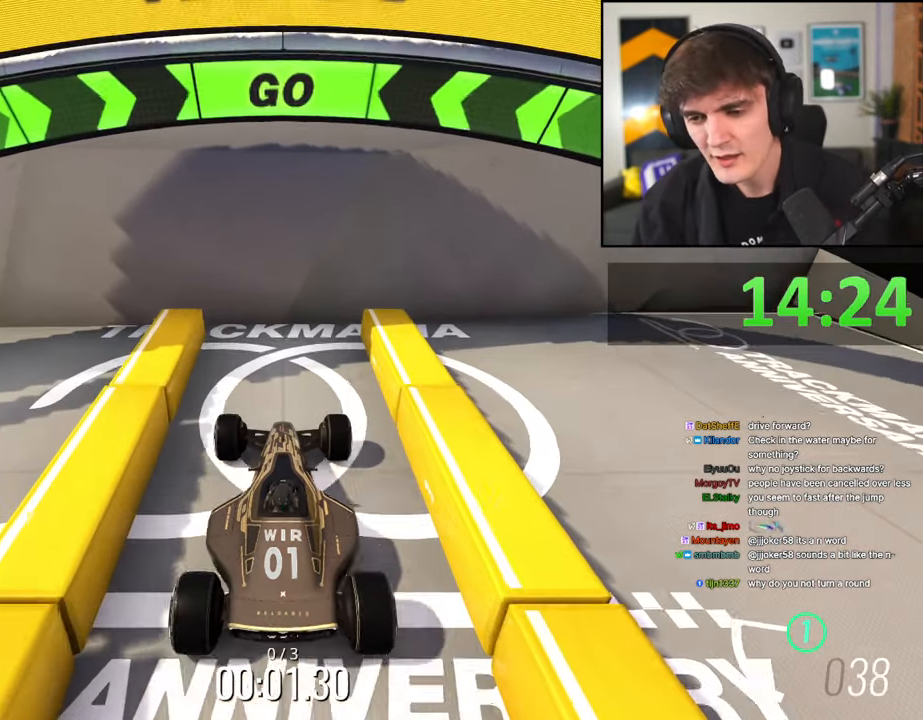
{"keys": ["brake"], "events": [[100, "up", "up"], [150, "brake", "down"]]}
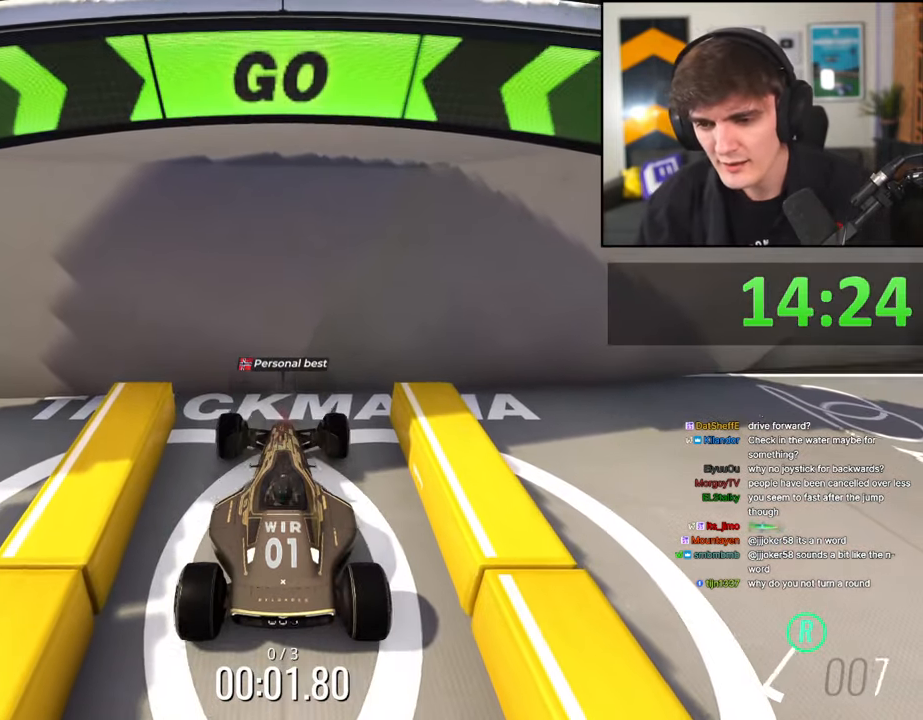
{"keys": ["brake"], "events": []}
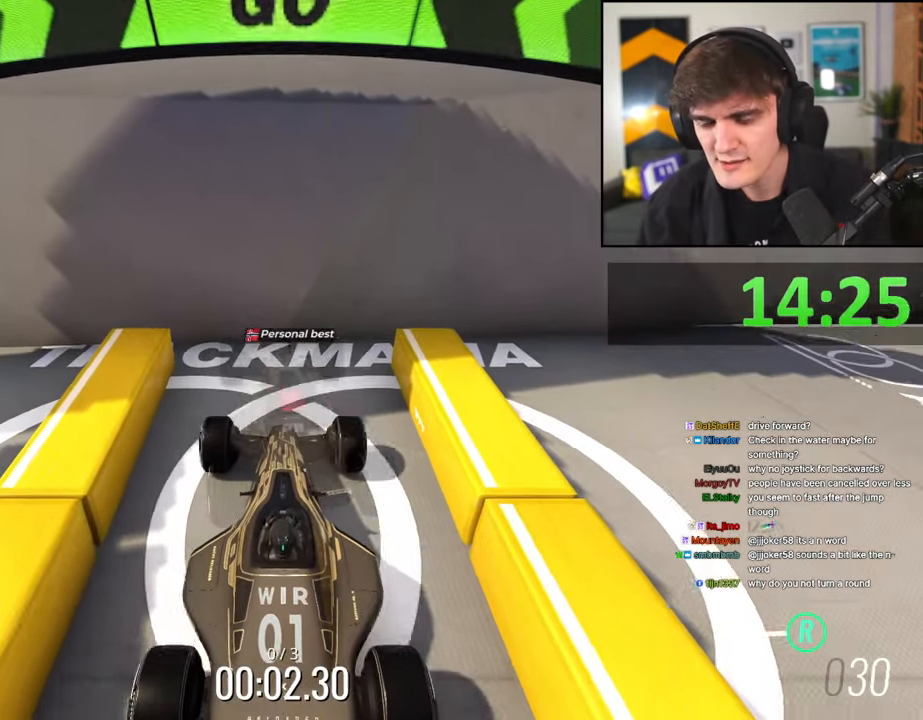
{"keys": ["brake"], "events": []}
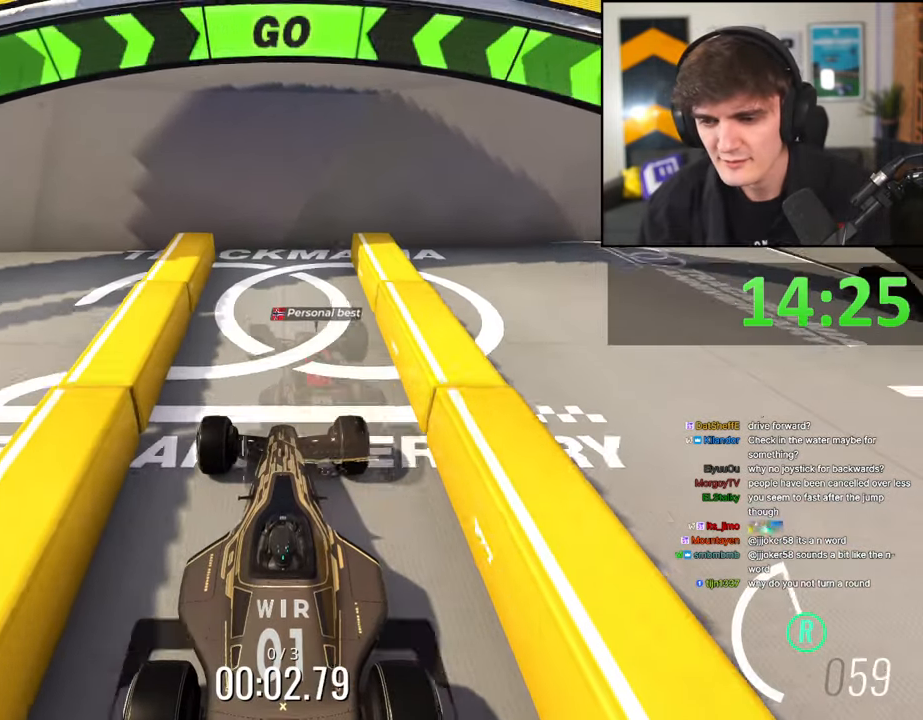
{"keys": ["brake"], "events": []}
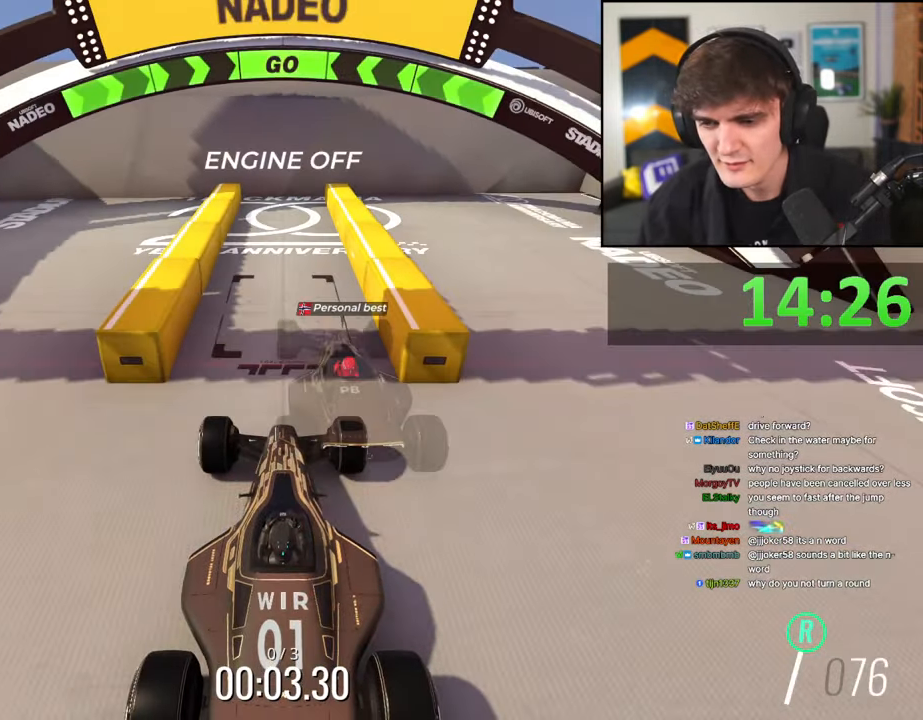
{"keys": ["brake"], "events": []}
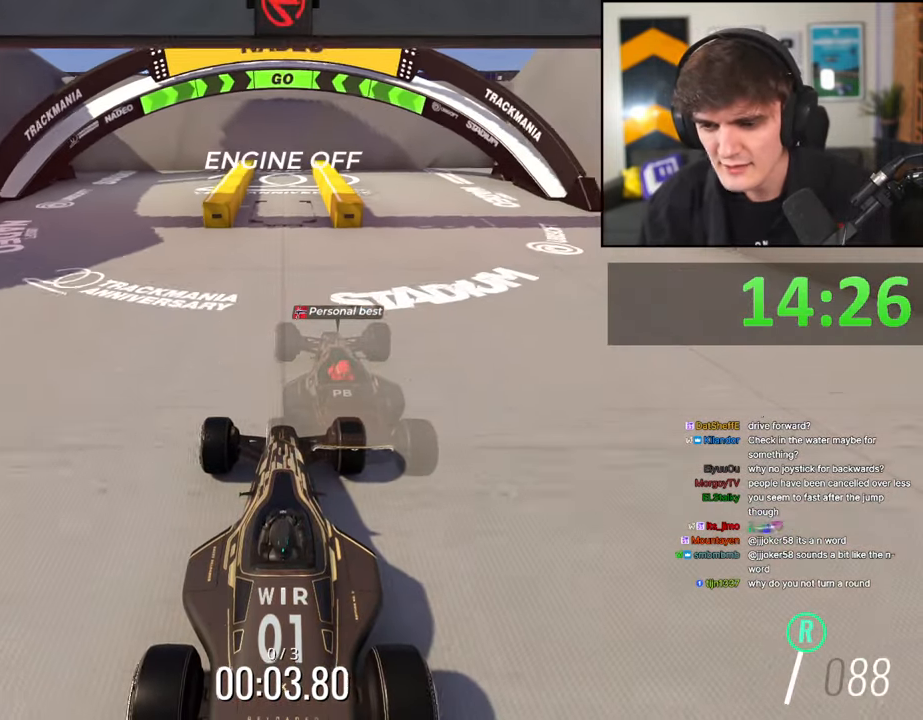
{"keys": ["brake"], "events": []}
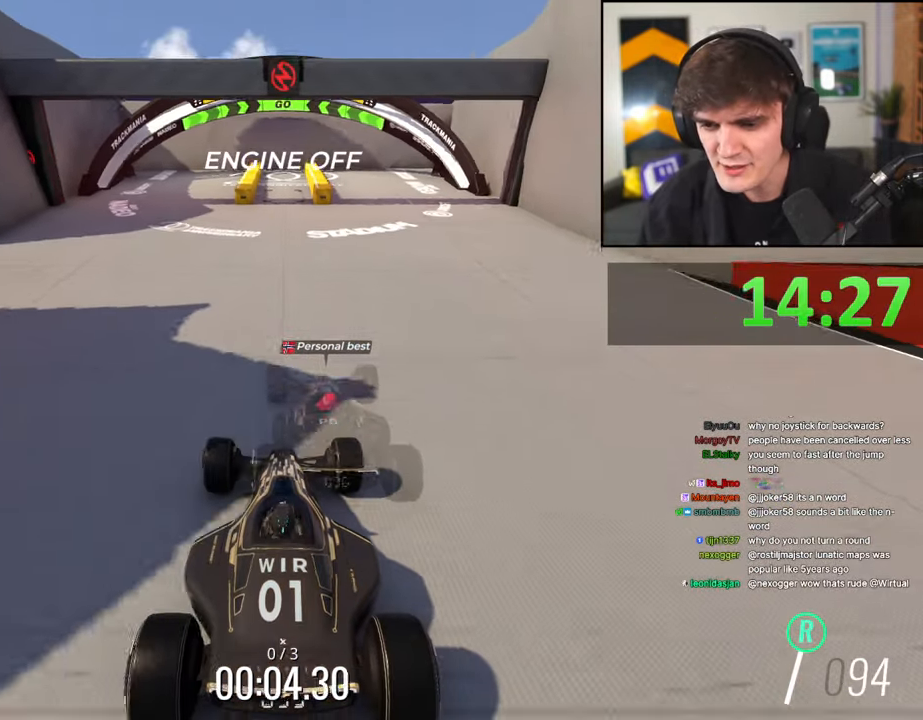
{"keys": ["brake"], "events": []}